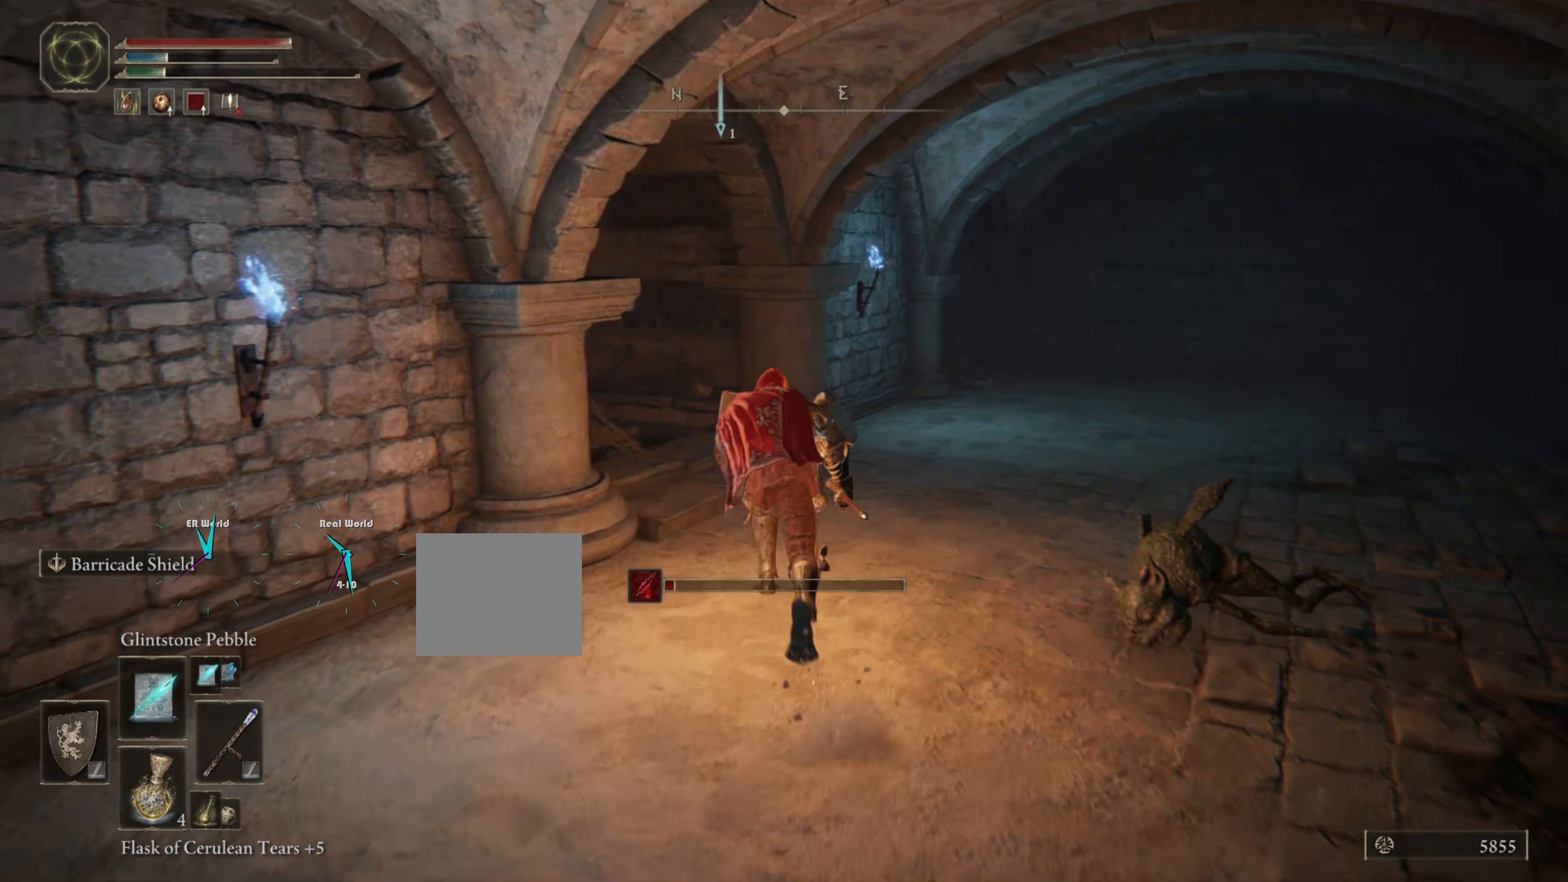
Gameplay with a controller (PlayStation layout); each line is a JSON object with the inputs held at the frame after it. "events" lists button and stick changes between this image and that frame as [ms after this image, input, new state], when the widget could be followed in between.
{"buttons": ["L1"], "left_stick": "center", "right_stick": "down-left", "events": [[83, "CIRCLE", "up"], [250, "right_stick", "down-left"], [367, "left_stick", "center"]]}
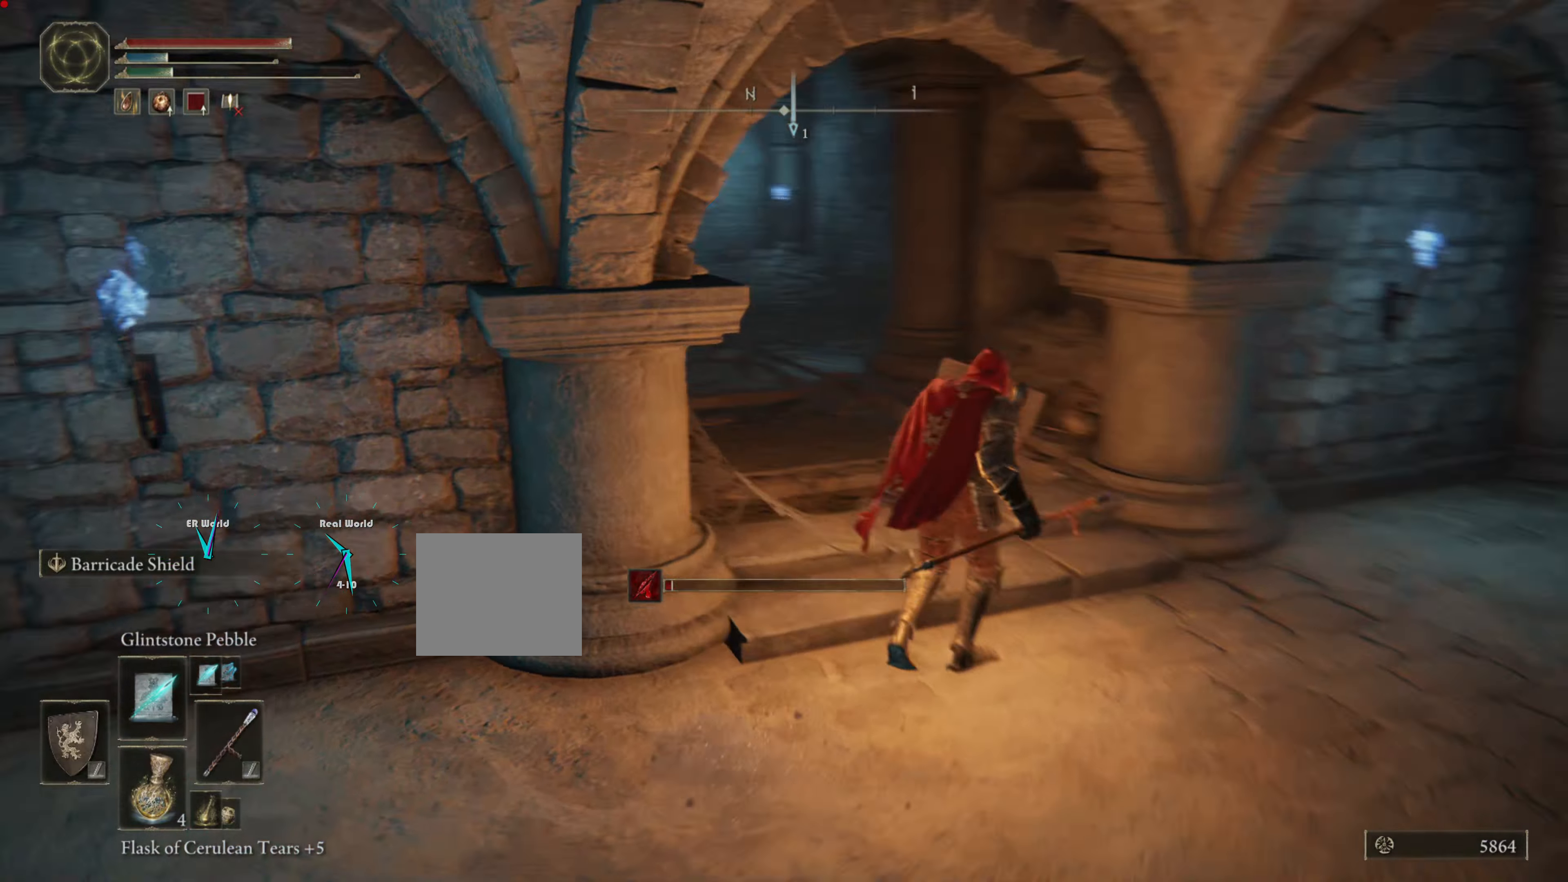
{"buttons": ["L1"], "left_stick": "left", "right_stick": "left", "events": [[100, "right_stick", "center"], [333, "left_stick", "down-left"], [367, "right_stick", "left"], [400, "left_stick", "left"]]}
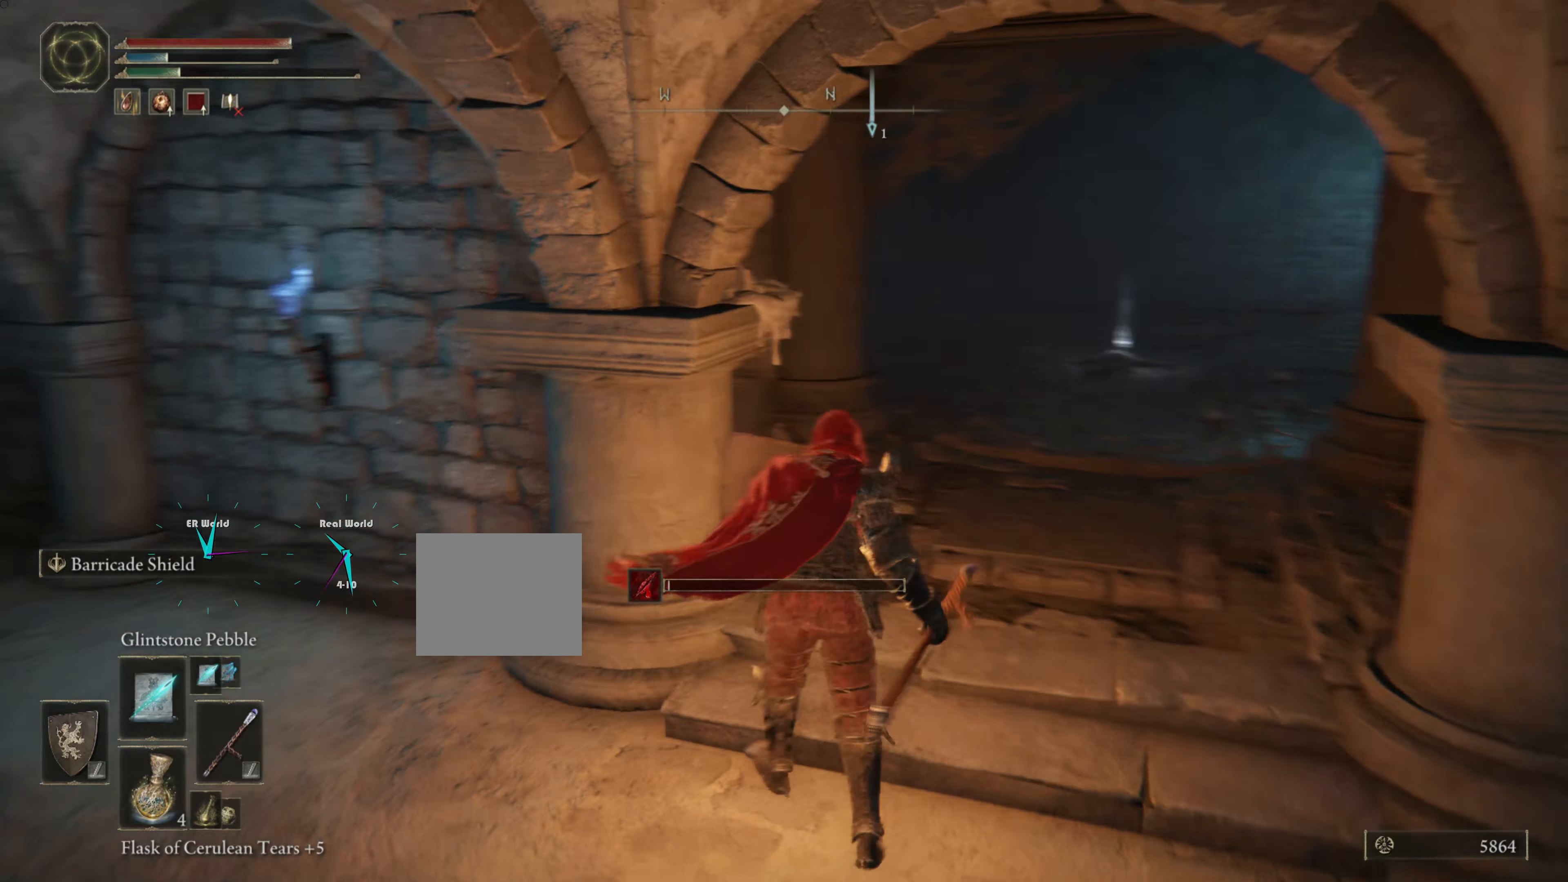
{"buttons": ["L1"], "left_stick": "up", "right_stick": "center", "events": [[67, "left_stick", "up"], [83, "right_stick", "center"]]}
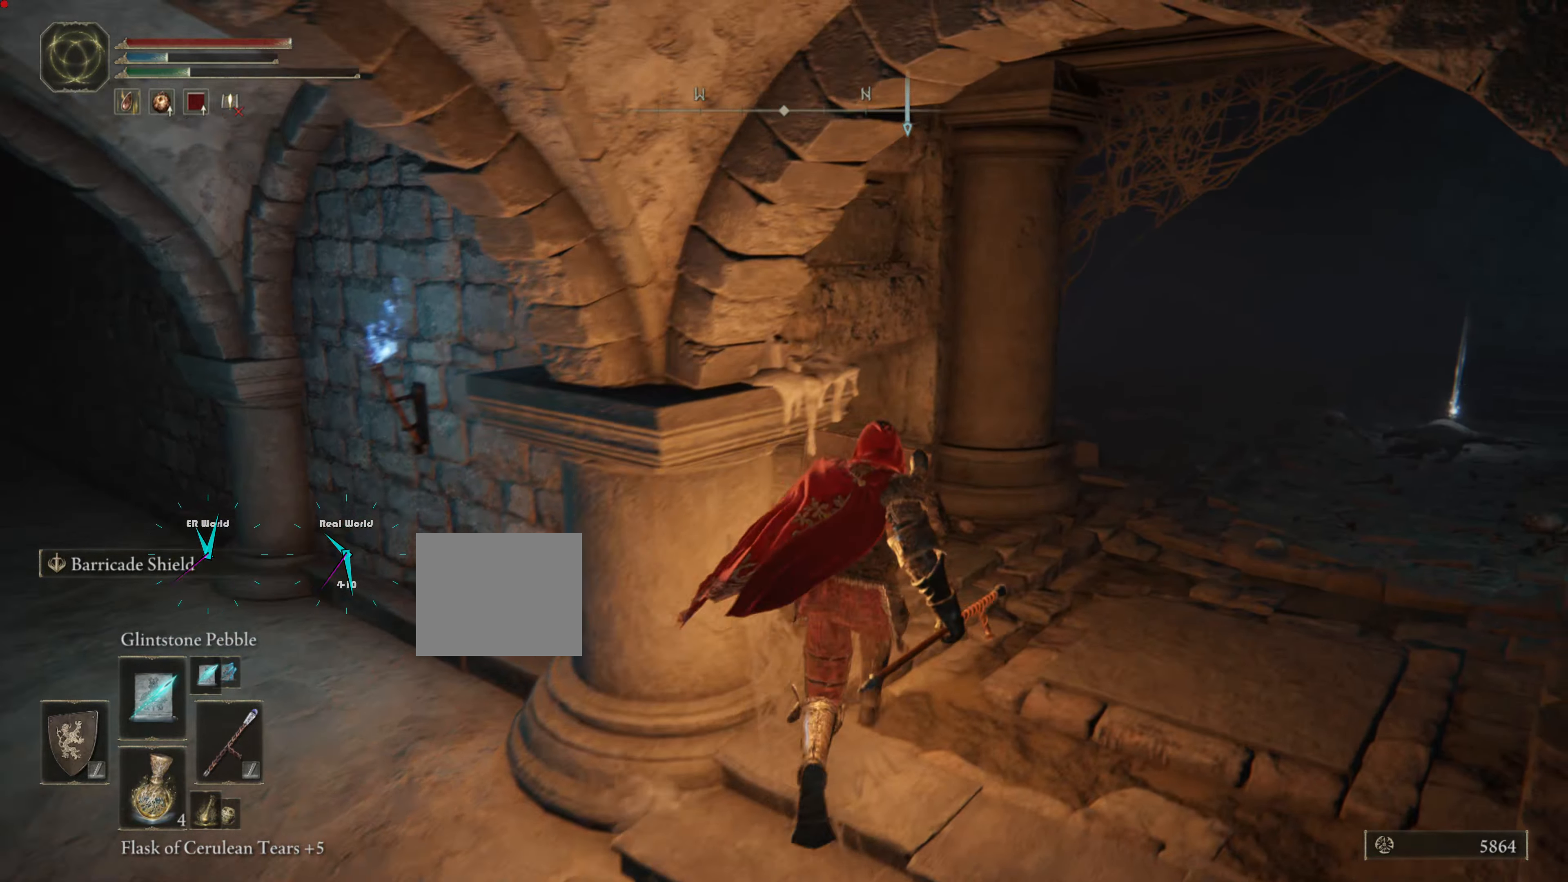
{"buttons": ["L1"], "left_stick": "up", "right_stick": "center", "events": []}
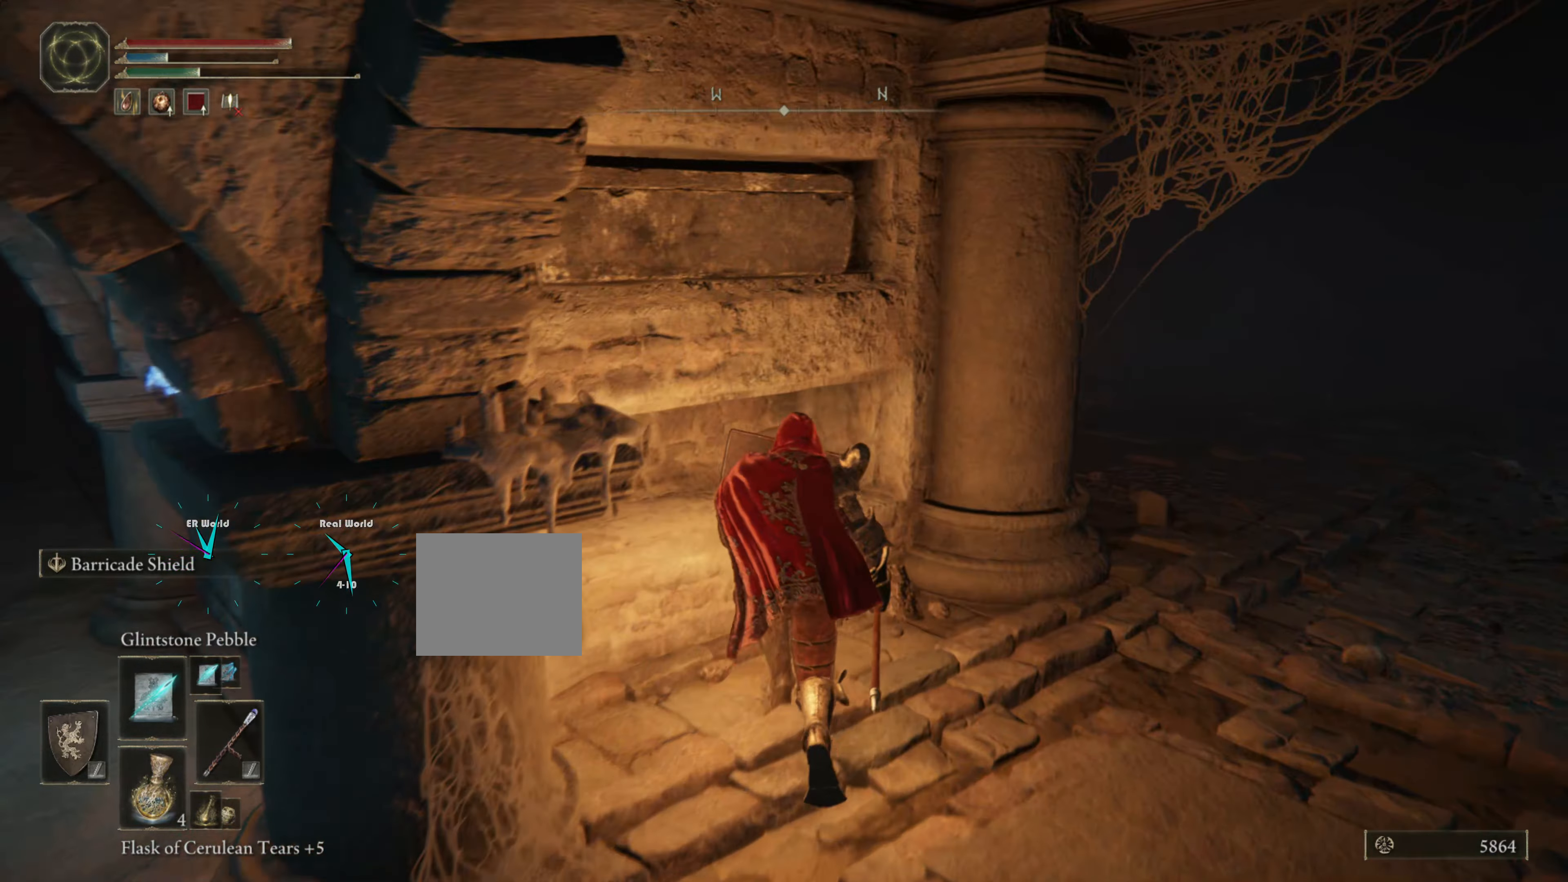
{"buttons": ["L1"], "left_stick": "up-right", "right_stick": "right", "events": [[200, "left_stick", "up-right"], [467, "right_stick", "right"]]}
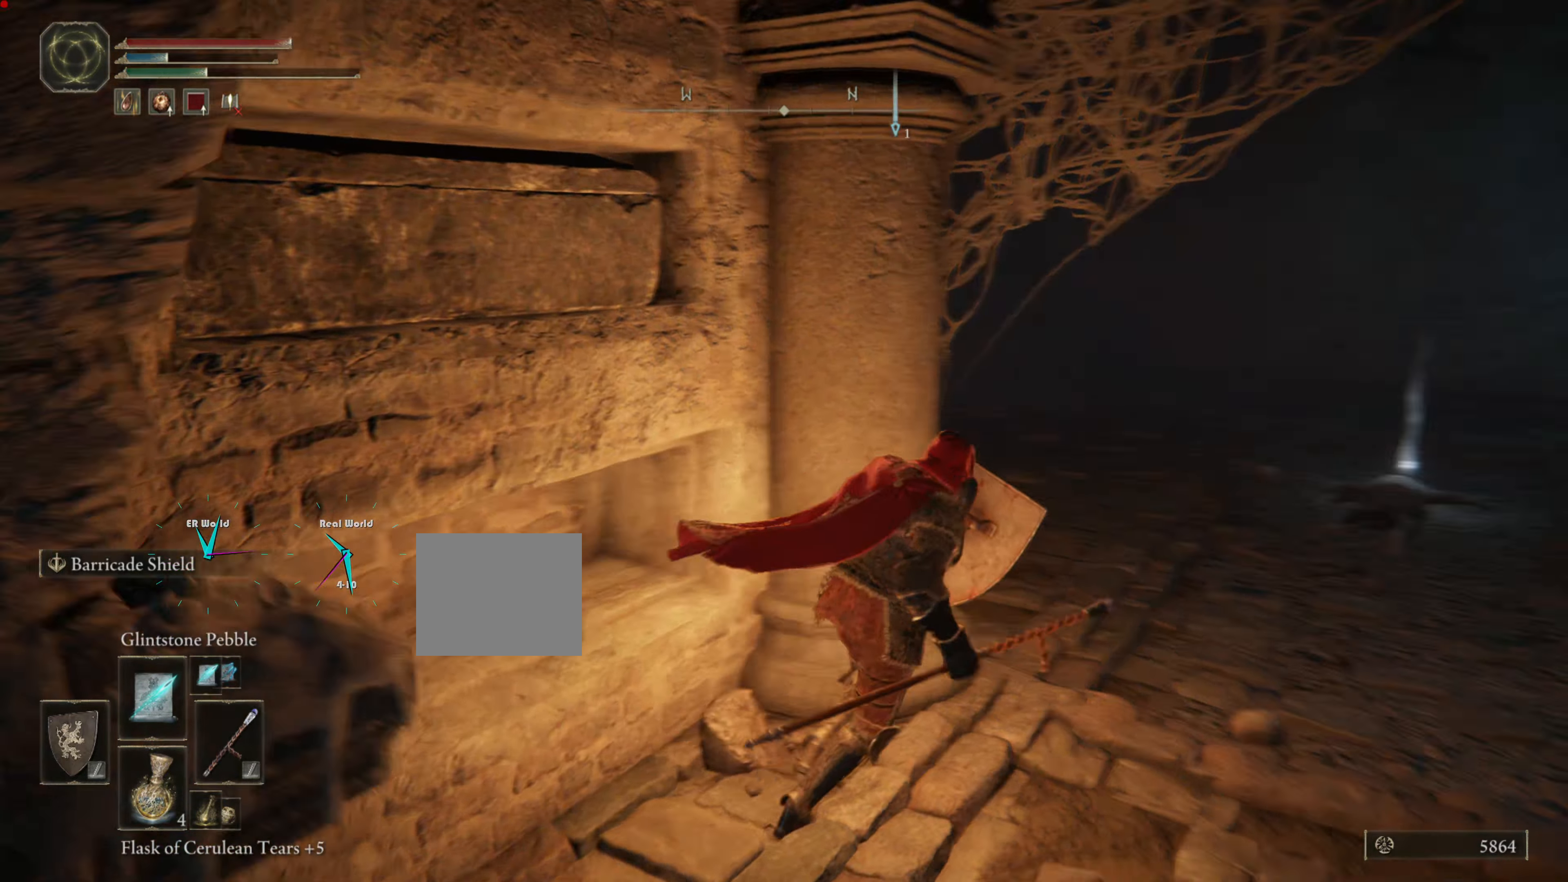
{"buttons": ["L1"], "left_stick": "up", "right_stick": "center", "events": [[83, "left_stick", "up"], [167, "right_stick", "center"]]}
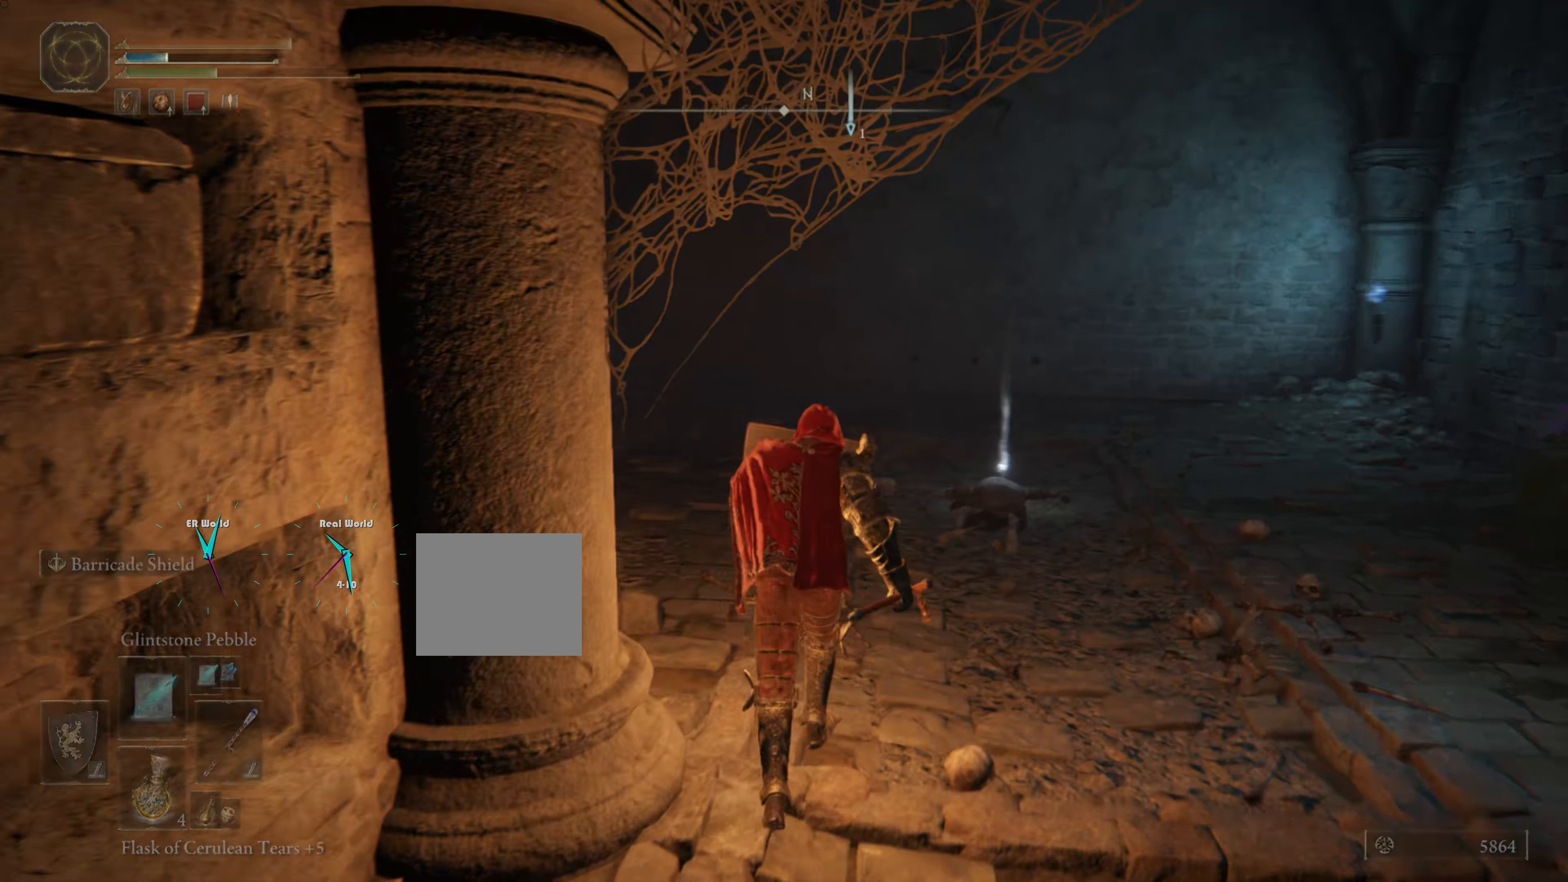
{"buttons": ["L1"], "left_stick": "center", "right_stick": "center", "events": [[17, "right_stick", "left"], [183, "left_stick", "center"], [217, "right_stick", "center"]]}
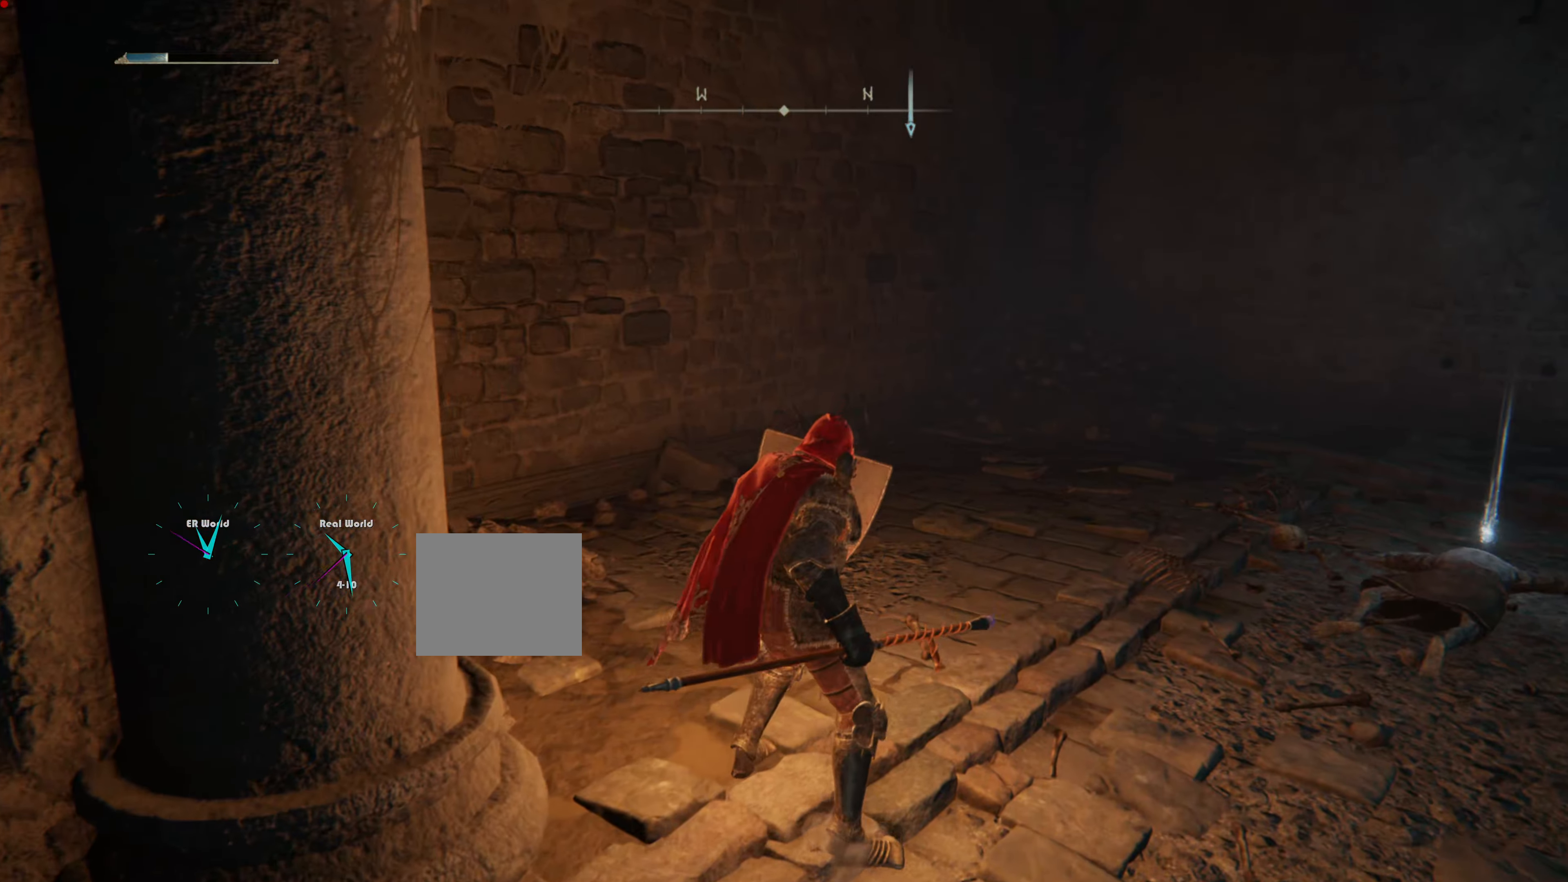
{"buttons": ["L1"], "left_stick": "up", "right_stick": "right", "events": [[233, "left_stick", "up-right"], [283, "left_stick", "up"], [467, "right_stick", "right"]]}
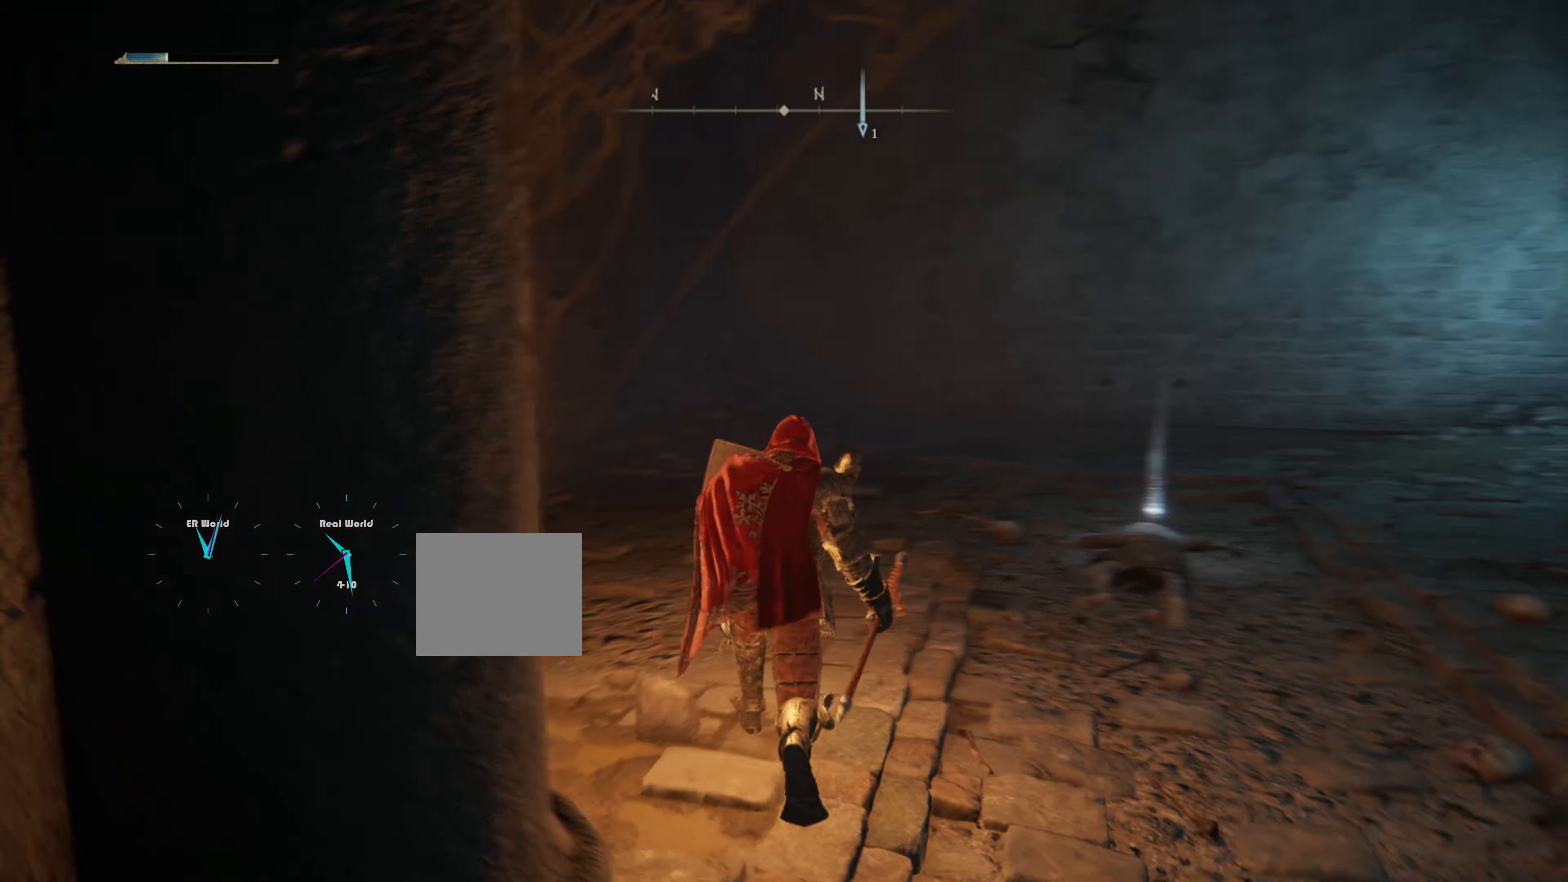
{"buttons": ["L1"], "left_stick": "up", "right_stick": "center", "events": [[17, "right_stick", "center"]]}
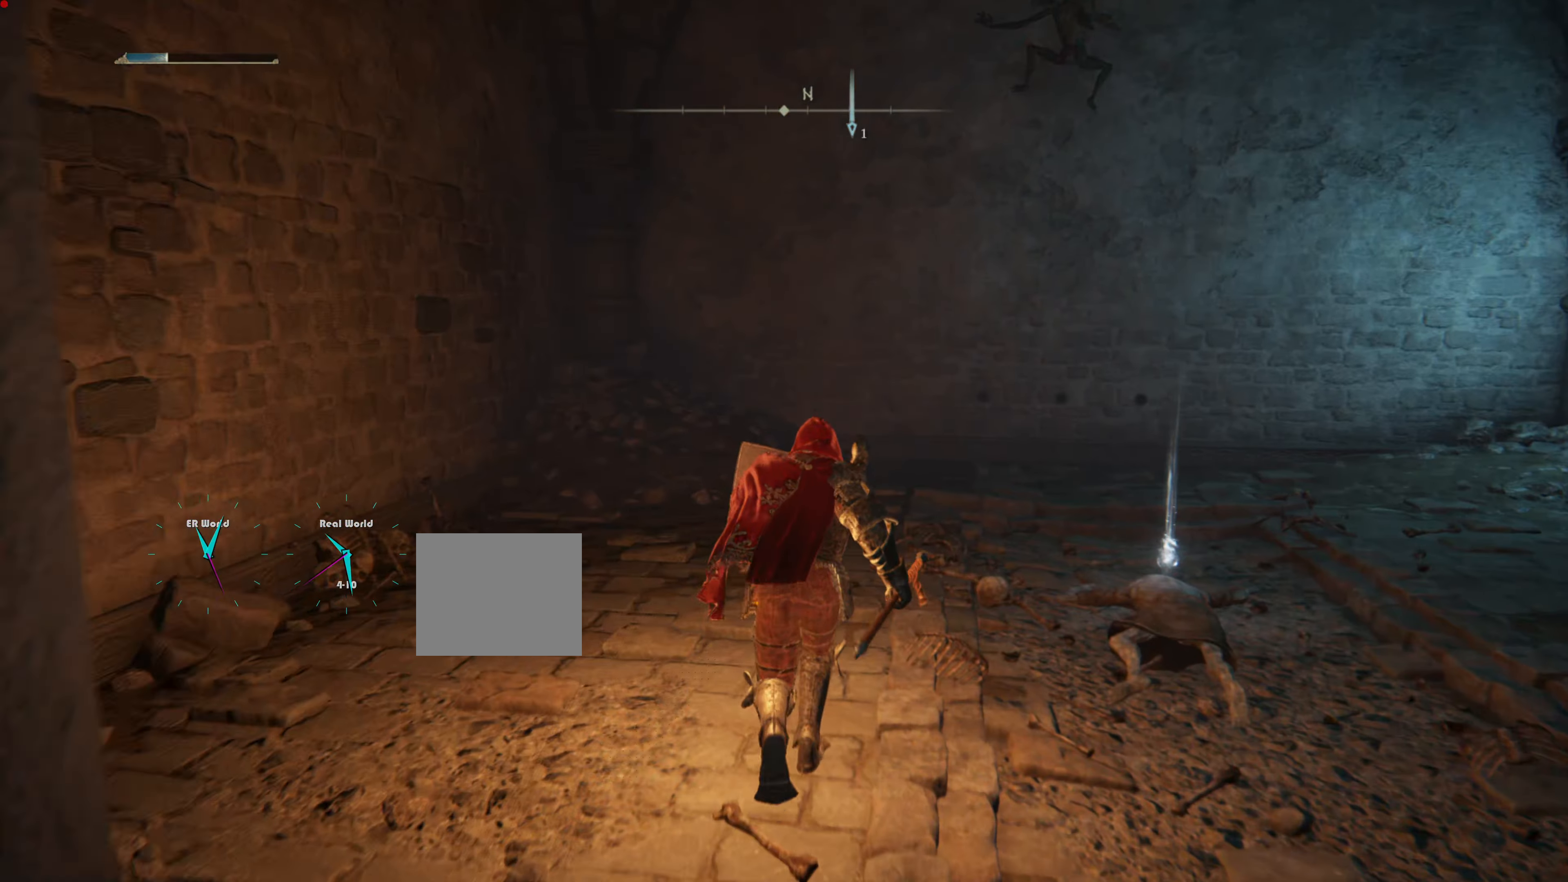
{"buttons": ["L1"], "left_stick": "up", "right_stick": "right", "events": [[150, "left_stick", "center"], [317, "right_stick", "right"], [367, "left_stick", "up"]]}
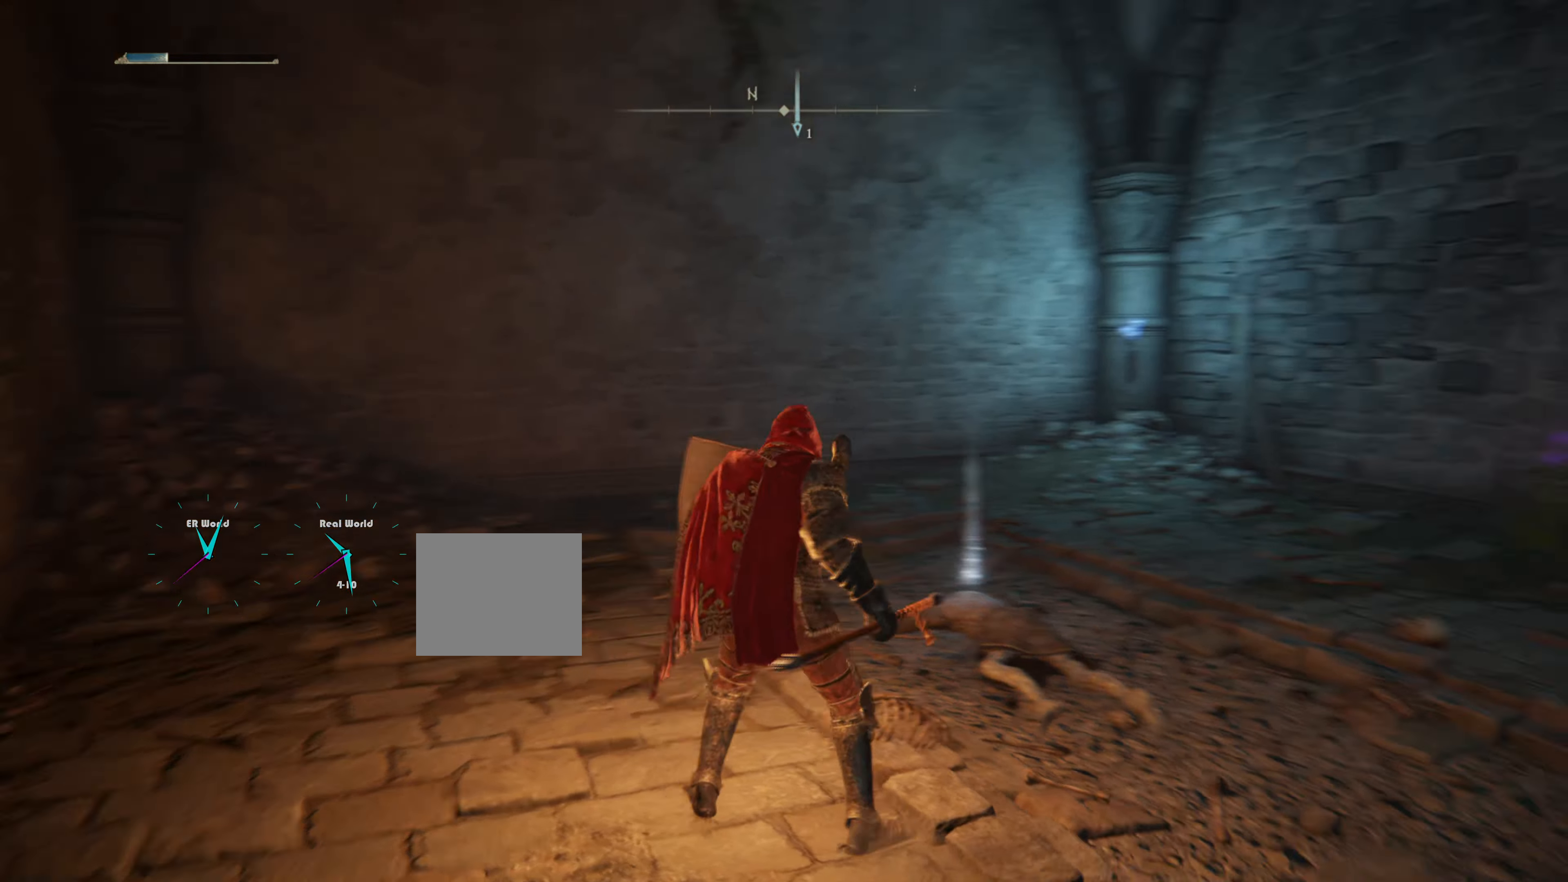
{"buttons": ["L1"], "left_stick": "center", "right_stick": "left", "events": [[50, "left_stick", "center"], [100, "right_stick", "center"], [384, "right_stick", "left"]]}
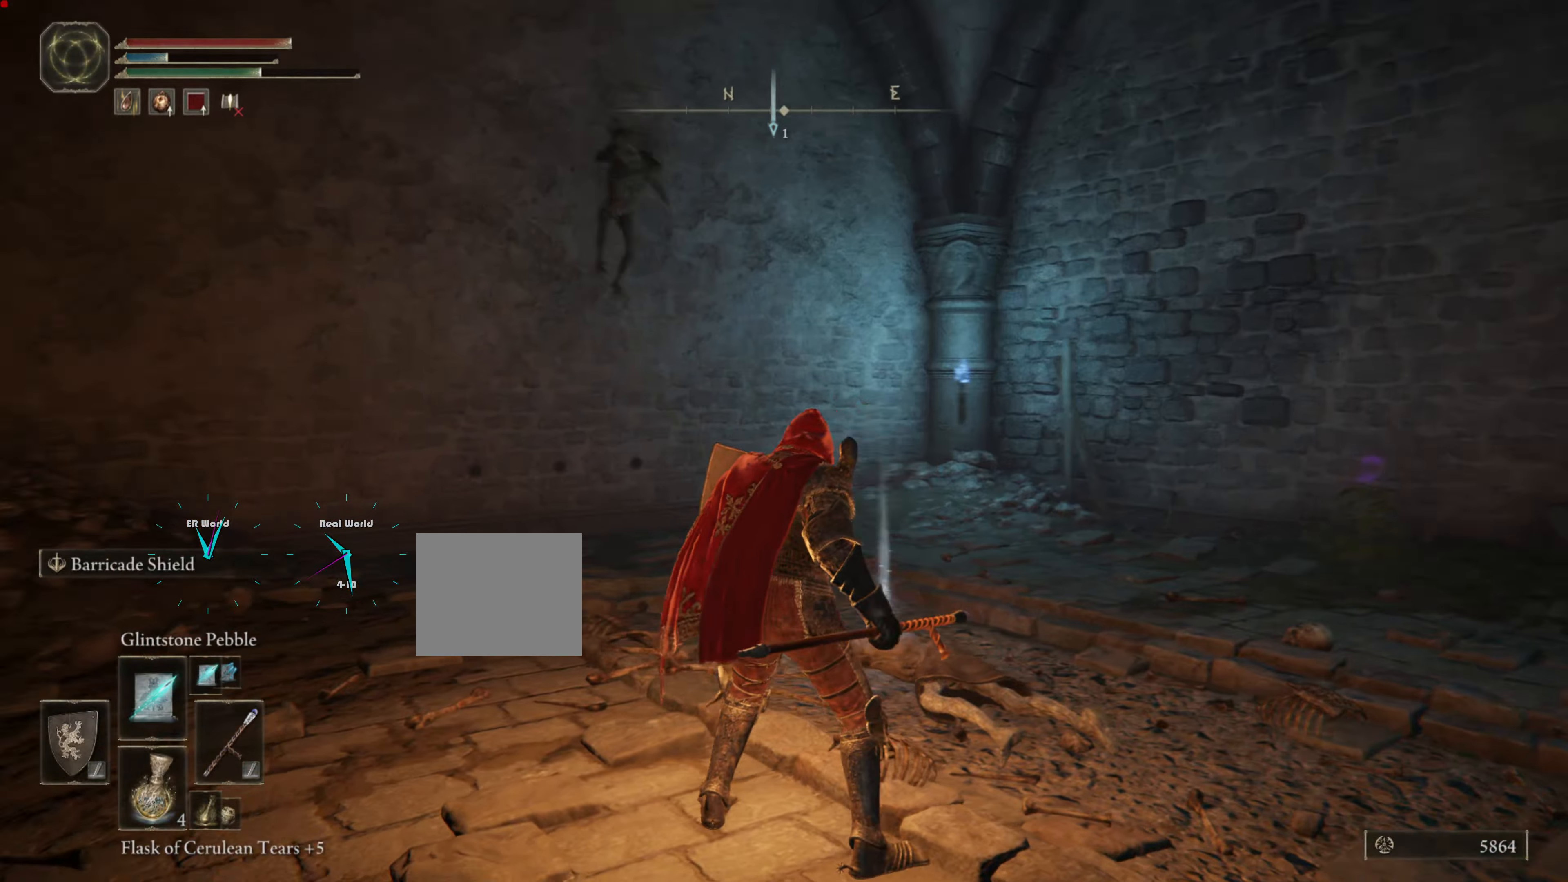
{"buttons": ["L1", "R1"], "left_stick": "down-left", "right_stick": "center", "events": [[17, "right_stick", "center"], [50, "R3", "down"], [234, "R3", "up"], [300, "left_stick", "down"], [434, "left_stick", "down-left"], [467, "R1", "down"]]}
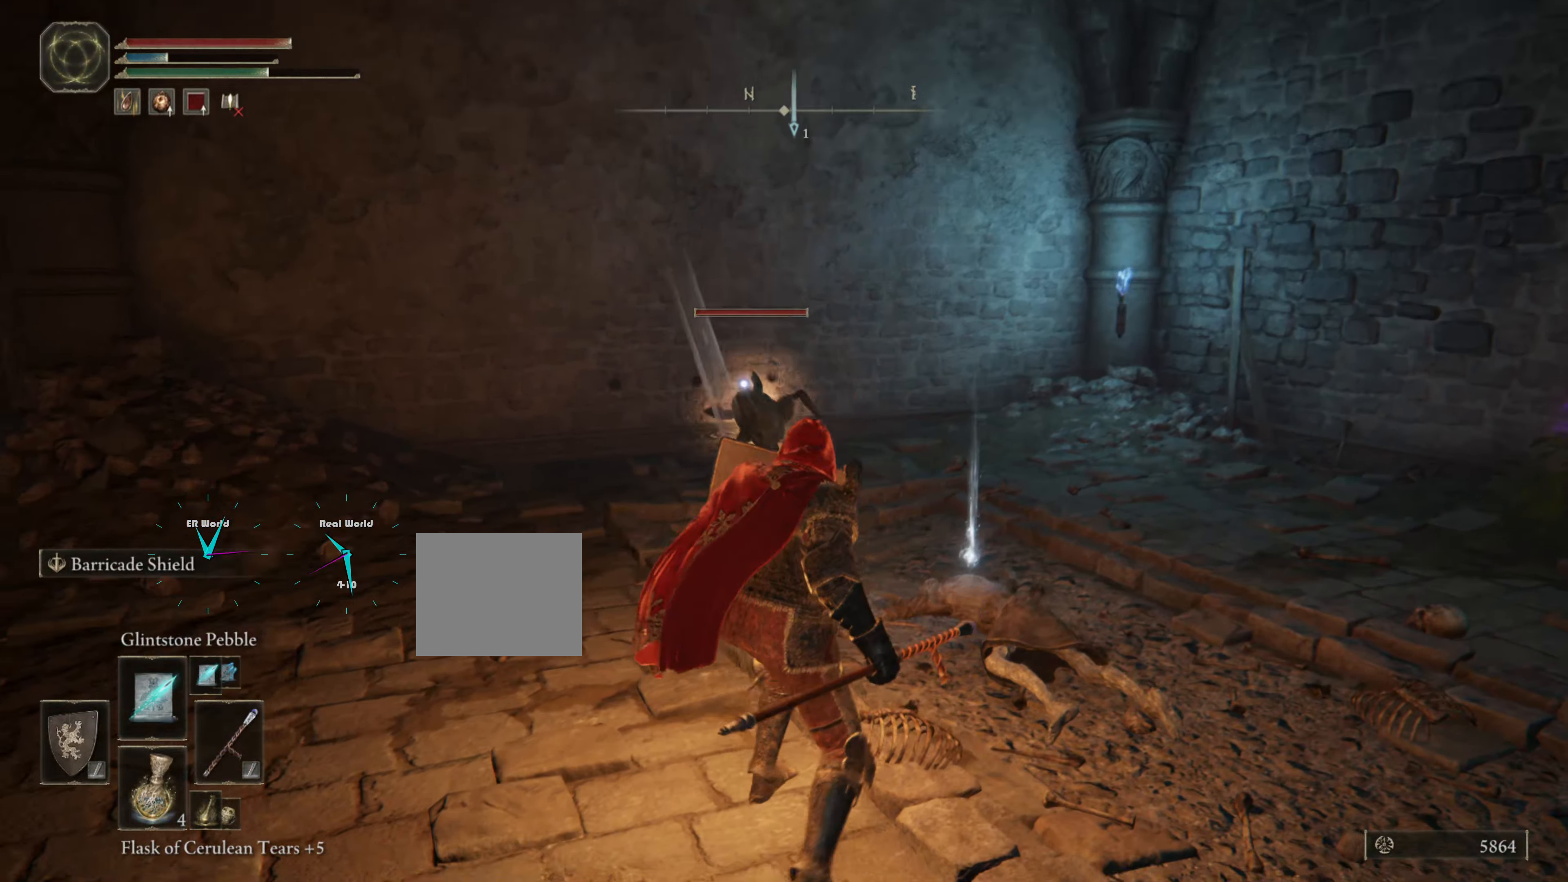
{"buttons": ["L1", "R1"], "left_stick": "down-left", "right_stick": "center", "events": [[117, "R1", "up"], [167, "R1", "down"], [284, "R1", "up"], [334, "R1", "down"], [434, "R1", "up"], [484, "R1", "down"]]}
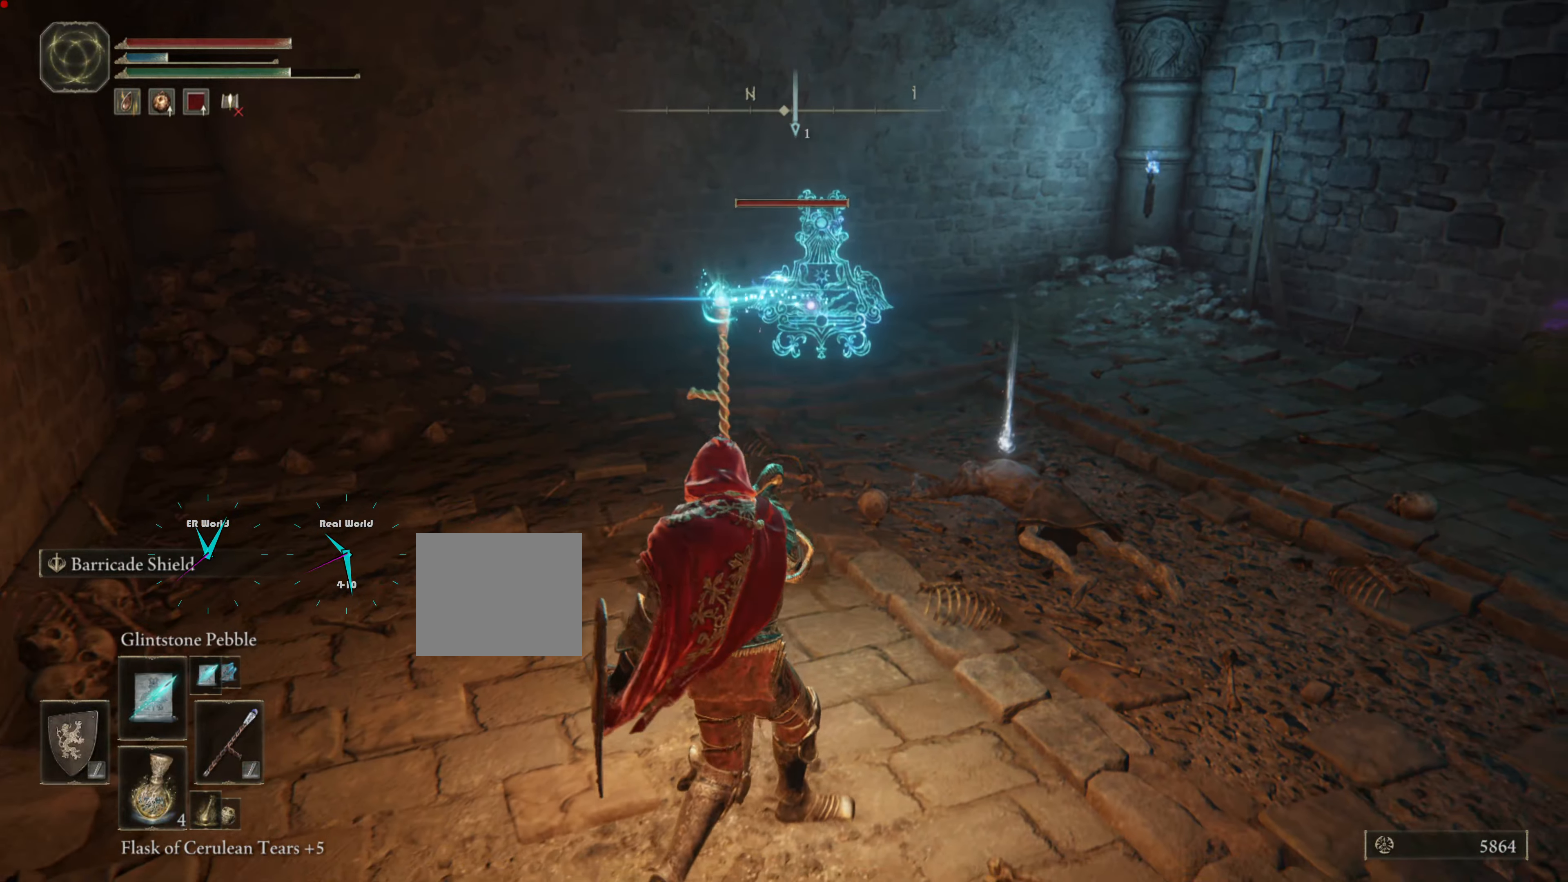
{"buttons": ["L1", "R1"], "left_stick": "down", "right_stick": "center", "events": [[84, "R1", "up"], [184, "R1", "down"], [267, "R1", "up"], [317, "R1", "down"], [317, "left_stick", "down"], [417, "R1", "up"], [500, "R1", "down"]]}
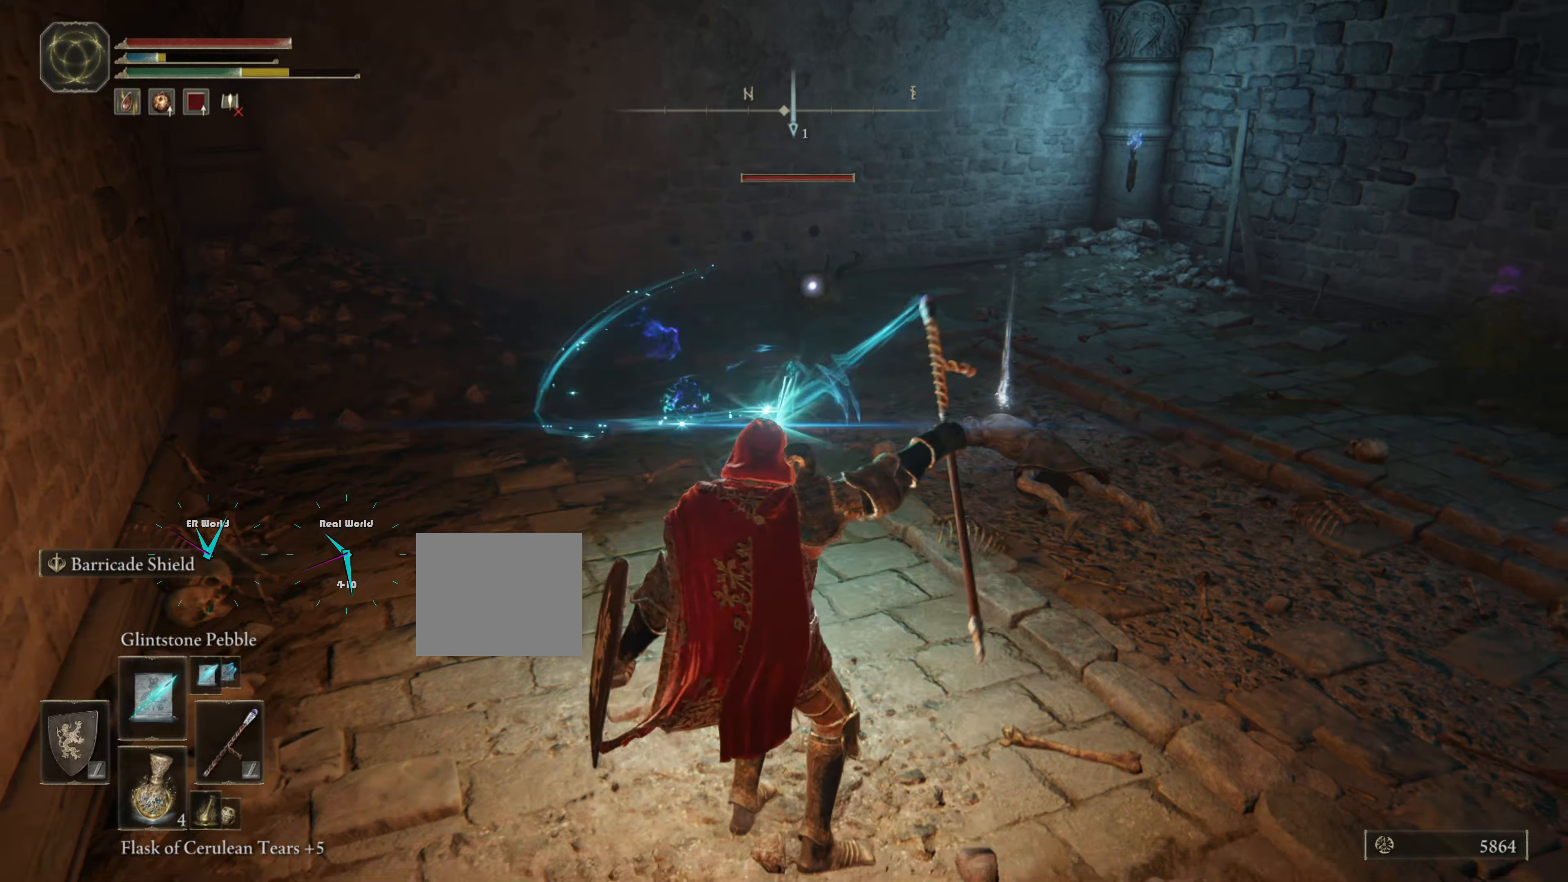
{"buttons": ["L1"], "left_stick": "center", "right_stick": "center", "events": [[84, "R1", "up"], [150, "R1", "down"], [234, "R1", "up"], [317, "R1", "down"], [400, "R1", "up"], [434, "left_stick", "center"]]}
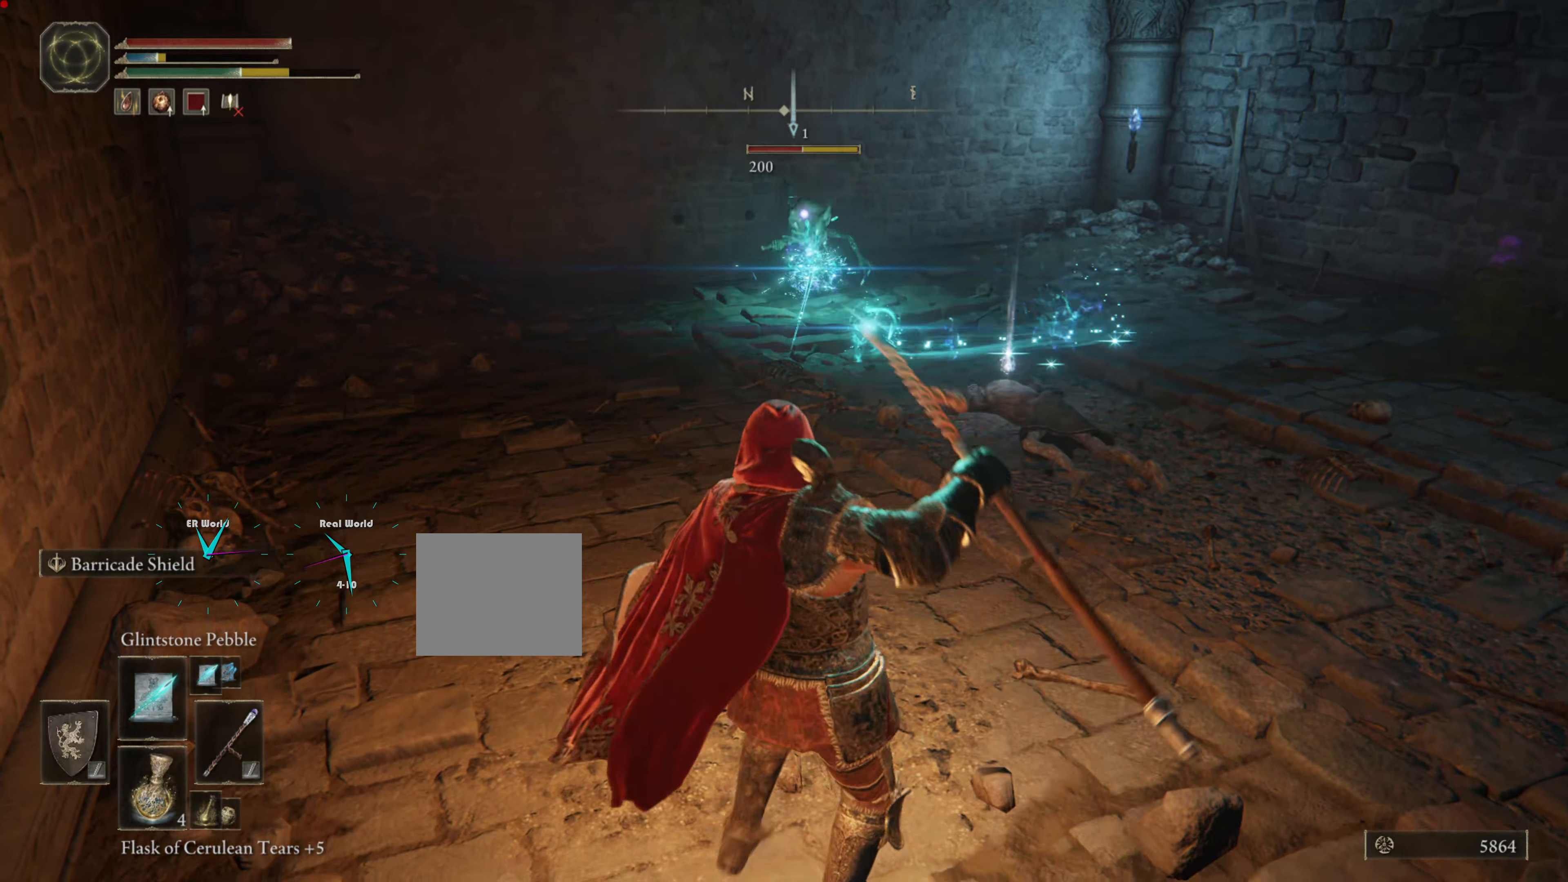
{"buttons": ["L1"], "left_stick": "up", "right_stick": "center", "events": [[17, "R1", "down"], [17, "left_stick", "up-left"], [50, "R1", "up"], [117, "left_stick", "up"]]}
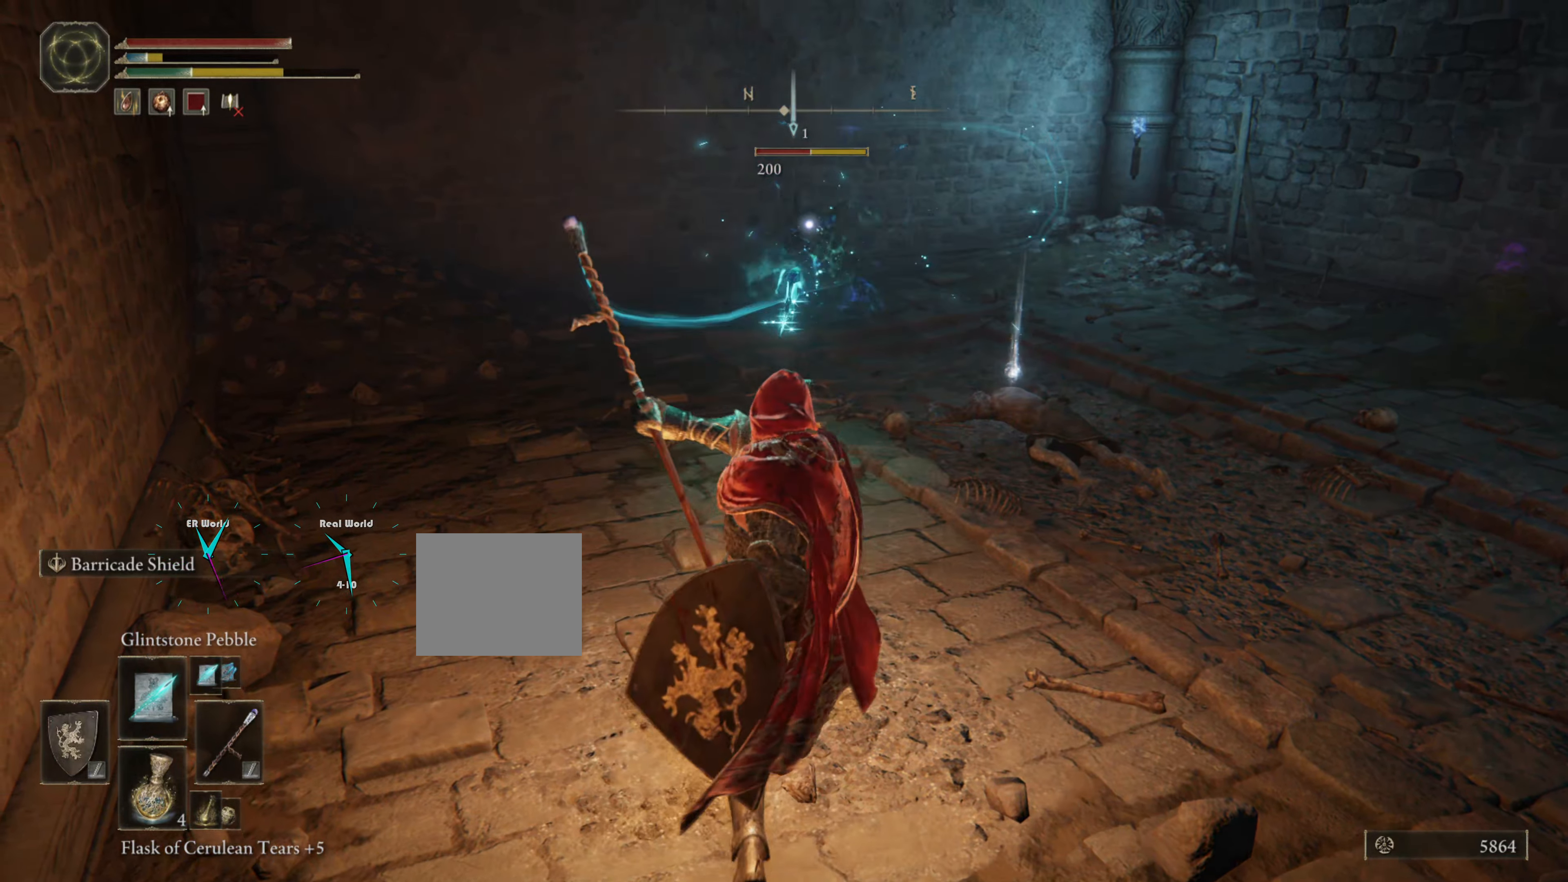
{"buttons": ["L1"], "left_stick": "up", "right_stick": "center", "events": []}
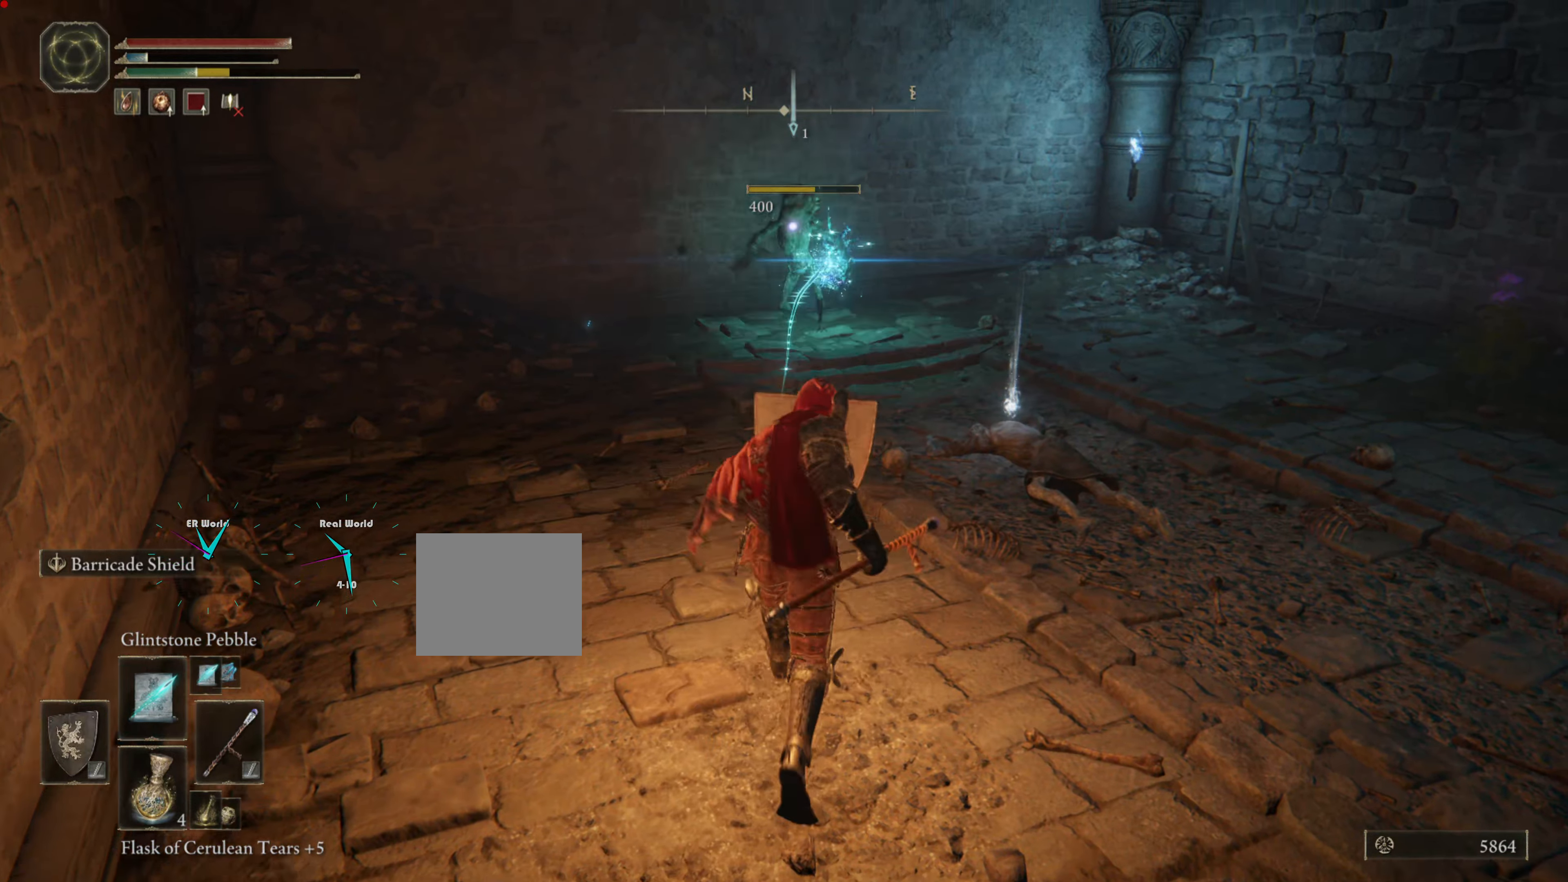
{"buttons": ["L1"], "left_stick": "up-right", "right_stick": "center", "events": [[467, "left_stick", "up-right"]]}
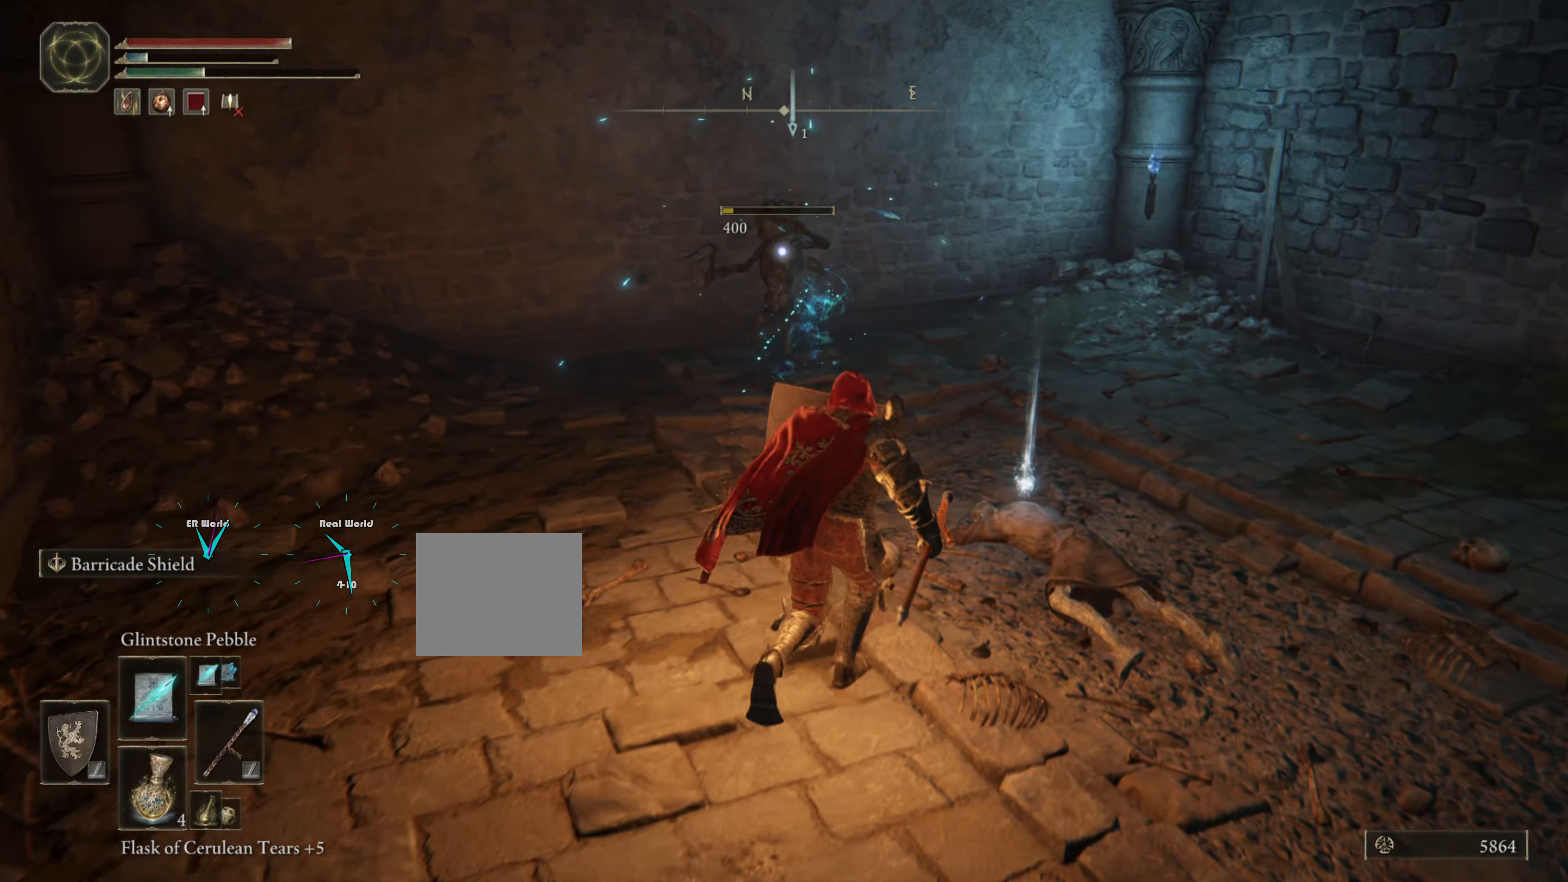
{"buttons": ["L1"], "left_stick": "center", "right_stick": "center", "events": [[434, "left_stick", "center"]]}
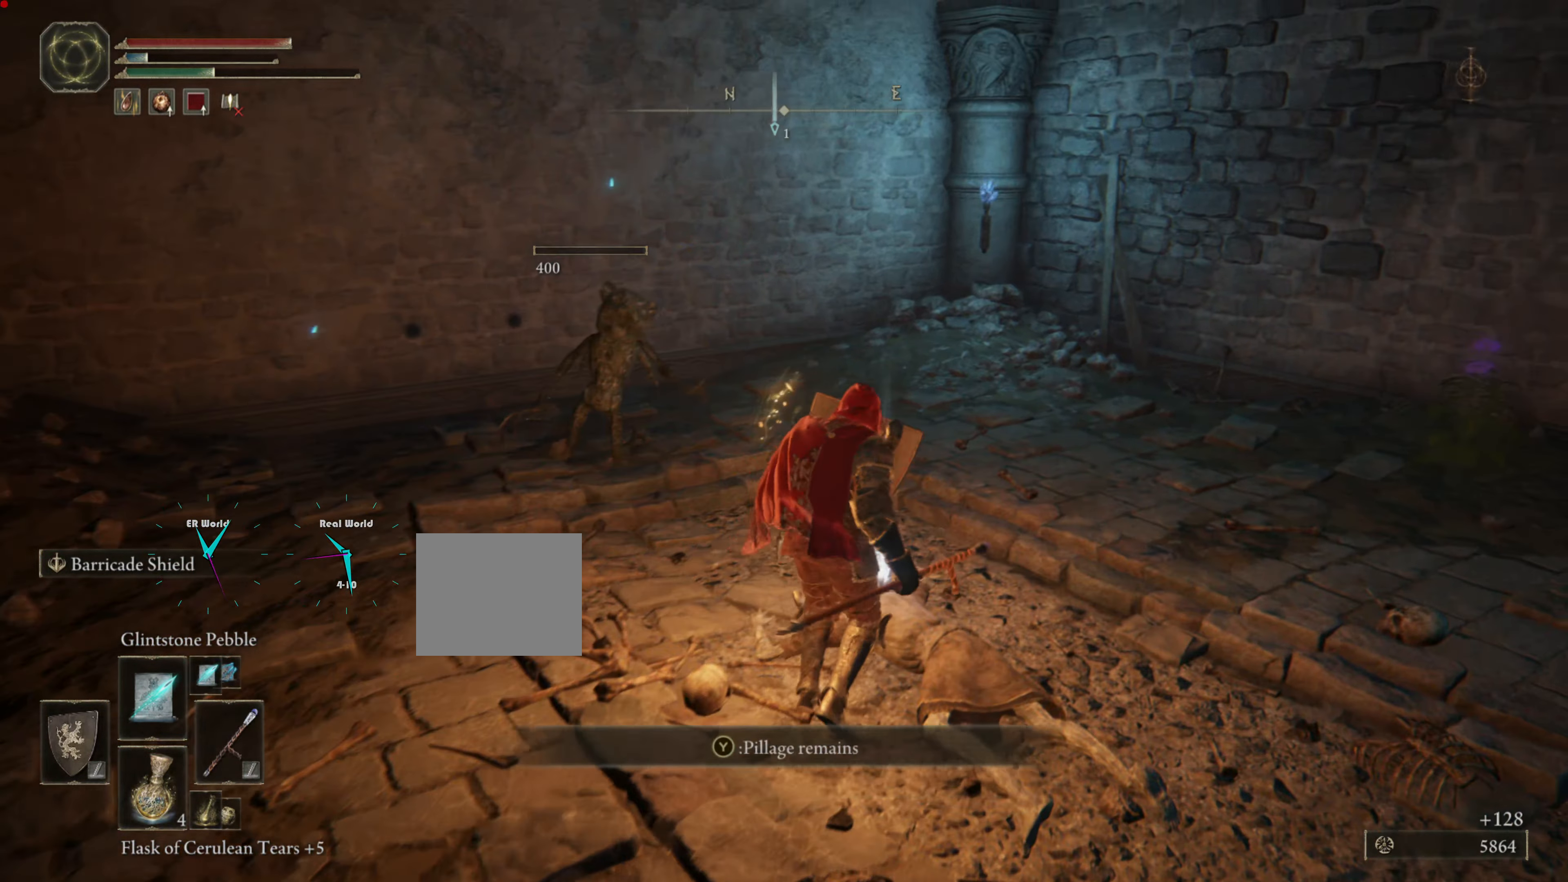
{"buttons": ["L1"], "left_stick": "center", "right_stick": "center", "events": [[34, "left_stick", "up-right"], [167, "left_stick", "center"], [250, "left_stick", "up-right"], [317, "left_stick", "center"]]}
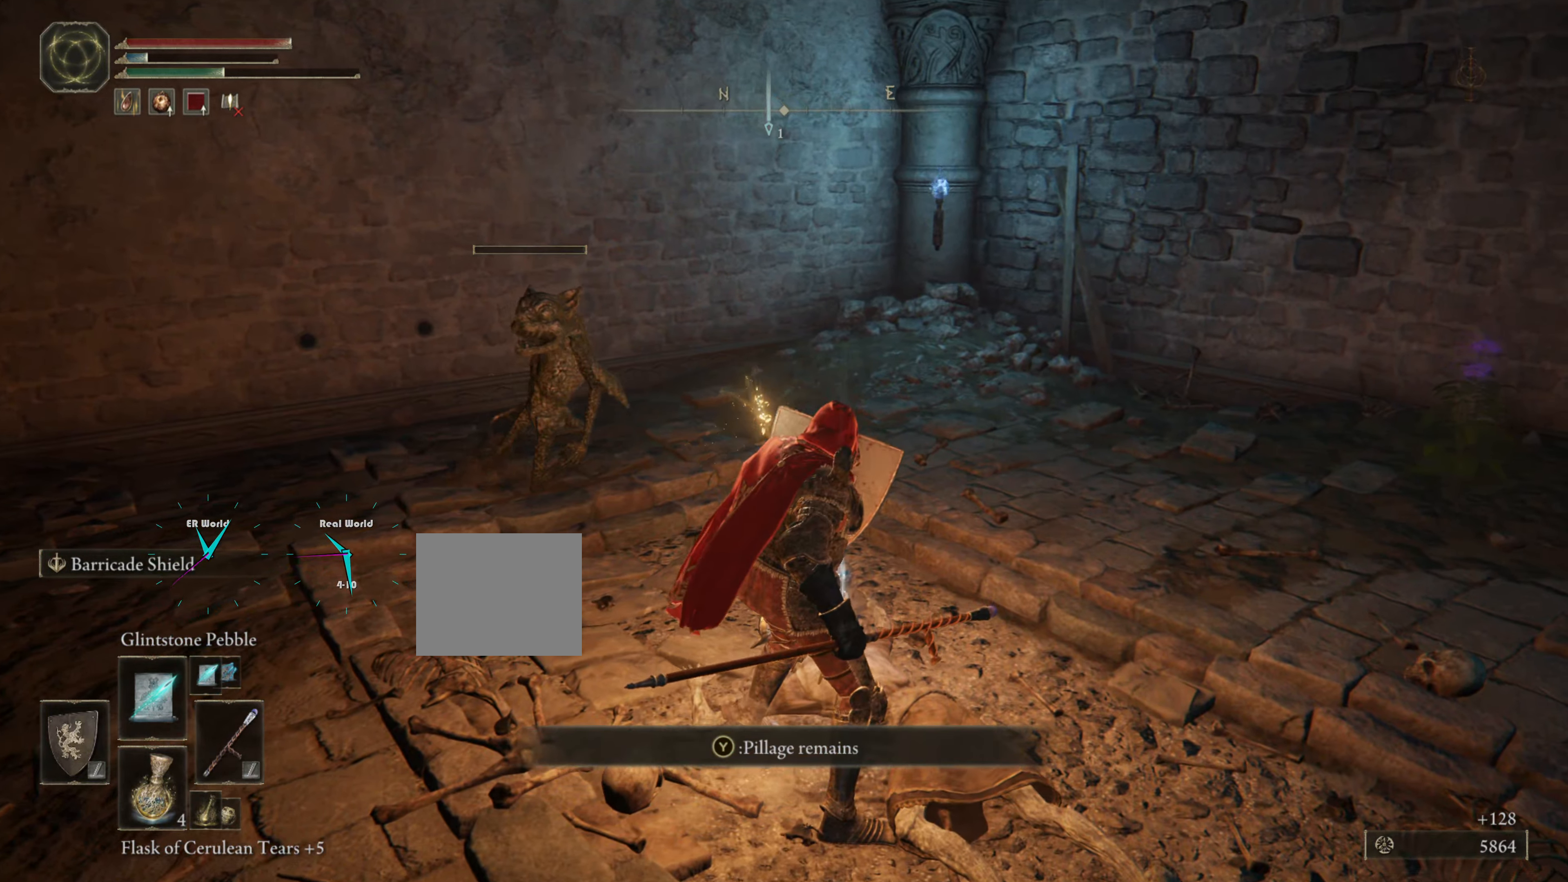
{"buttons": ["L1"], "left_stick": "center", "right_stick": "center", "events": []}